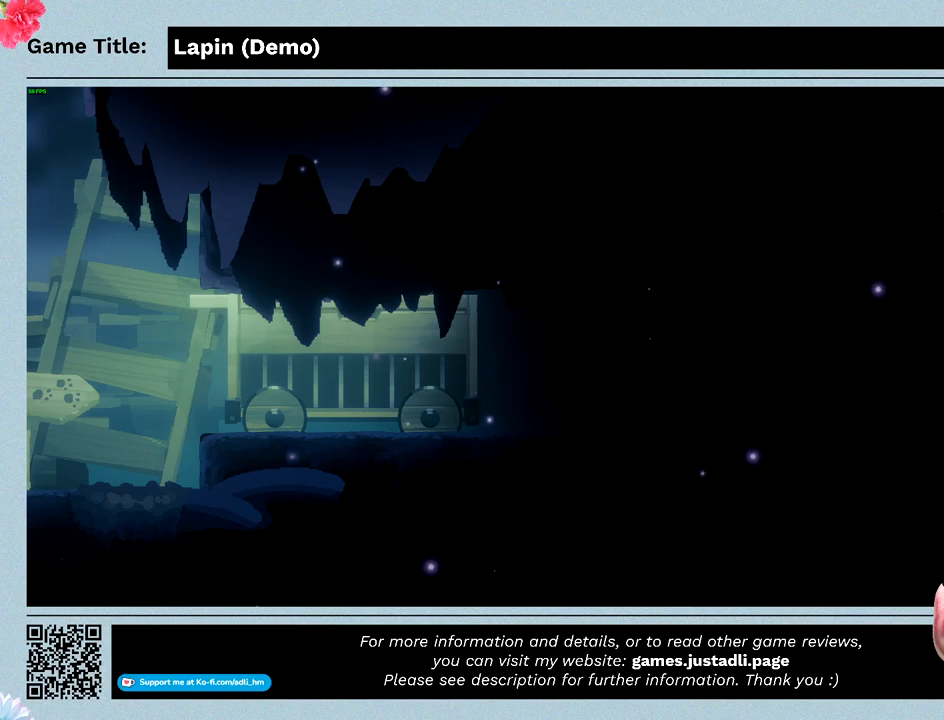
Gameplay with keyboard and mouse; each line is a JSON object with the keys and mouse buttons held at the frame after it. "events" lists presses ("down") and releases ("up") of "0", "1", "2", "3", "4", "5", "6", "7", "8", "9", "a", "alt", "b", "c", "caps_lock", "ctrl", "d", "down", "e", "escape", "f", "f1", "f2", "f3", "f4", "f5", "f6", "f7", "f8", "g", "h", "i", "j", "k", "l", "left", "m", "n", "o", "p", "q", "r", "return", "right", "s", "shift", "space", "t", "tab", "tilde", "u", "up", "v", "w", "x", "y", "z", "mouse_left", "mouse_wheel" and "mouse_right" between this image and that frame as [ms after this image, input, new state], when the widget could be followed in between. "mouse_left", "mouse_wheel", "mouse_right" = the "left", "wheel", "right" buttons of the "mouse" list. No other keys are recorded. "wheel" means that the mouse wheel is clicked or scrolled. Mouse movement is not recorded.
{"keys": ["right", "z"], "mouse": [], "events": []}
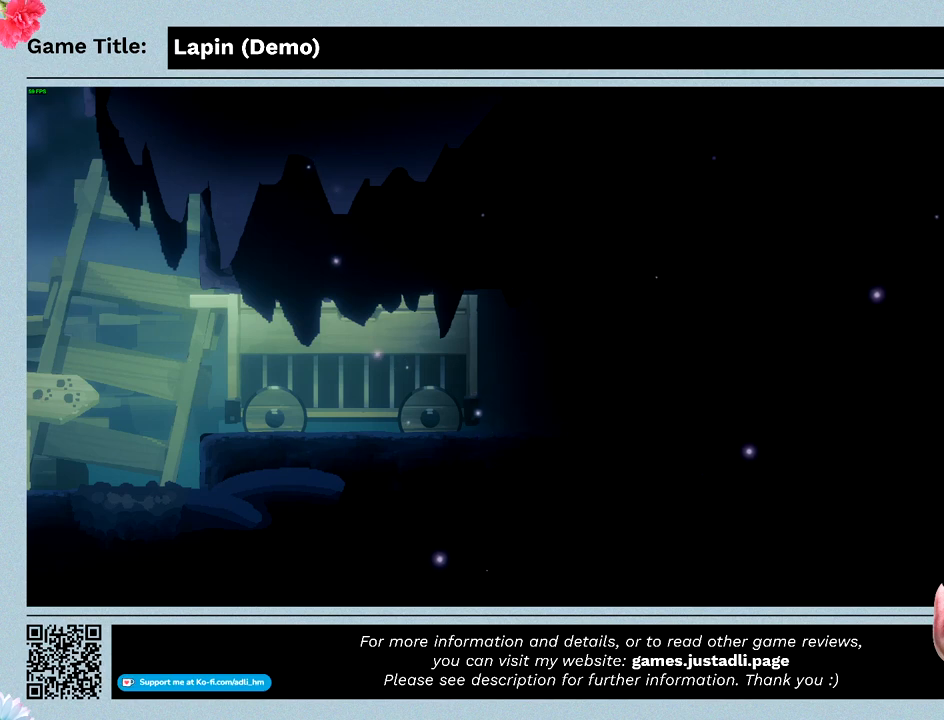
{"keys": ["right", "z"], "mouse": [], "events": []}
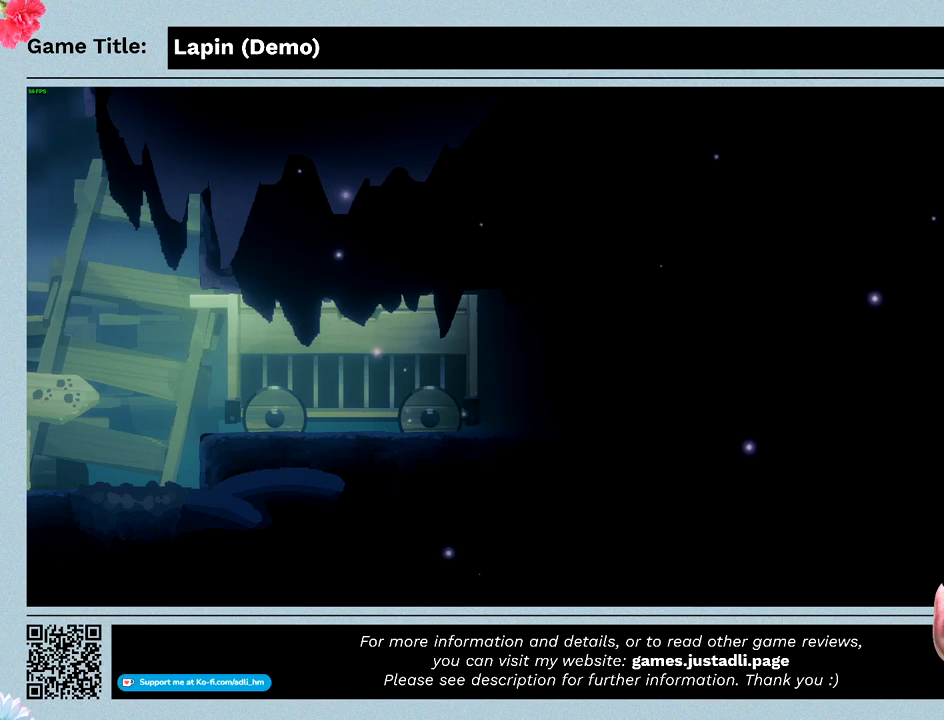
{"keys": ["left", "right", "z"], "mouse": [], "events": [[33, "left", "down"]]}
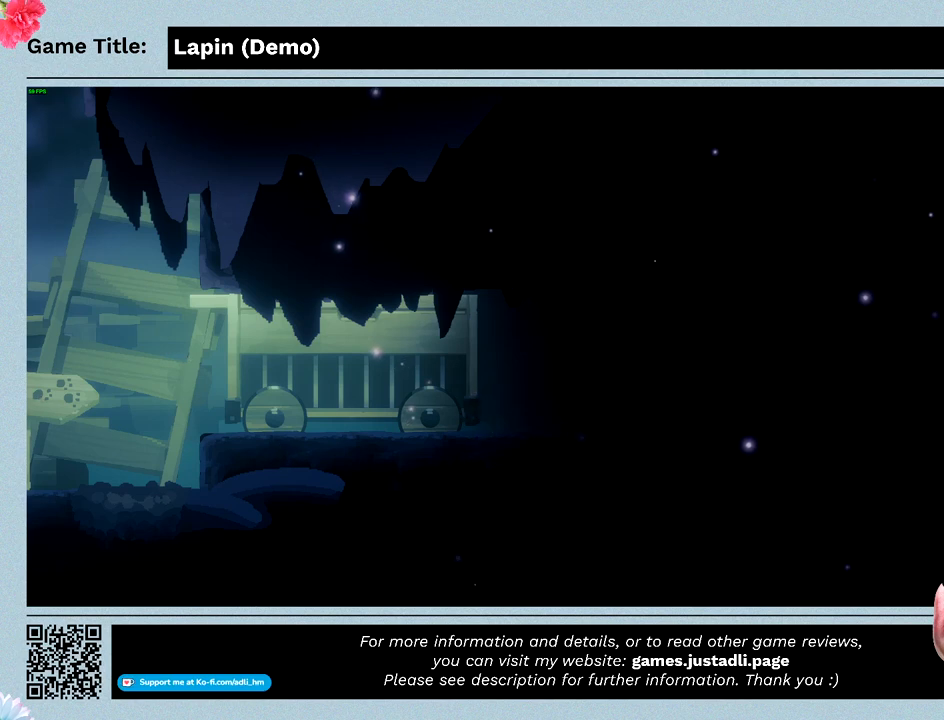
{"keys": ["left", "right", "z"], "mouse": [], "events": []}
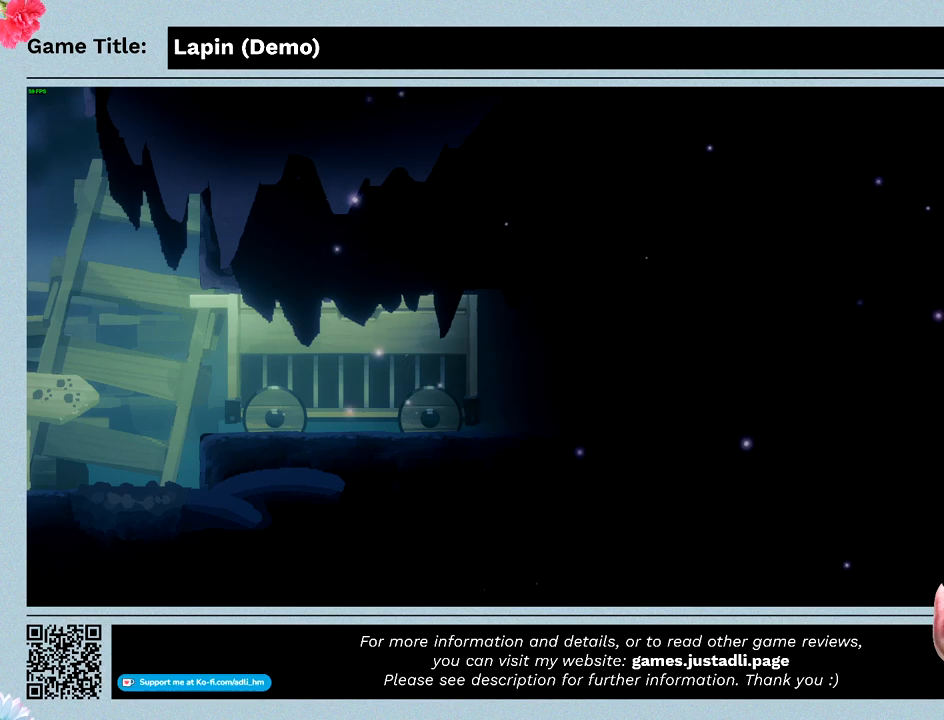
{"keys": ["left", "right", "z"], "mouse": [], "events": []}
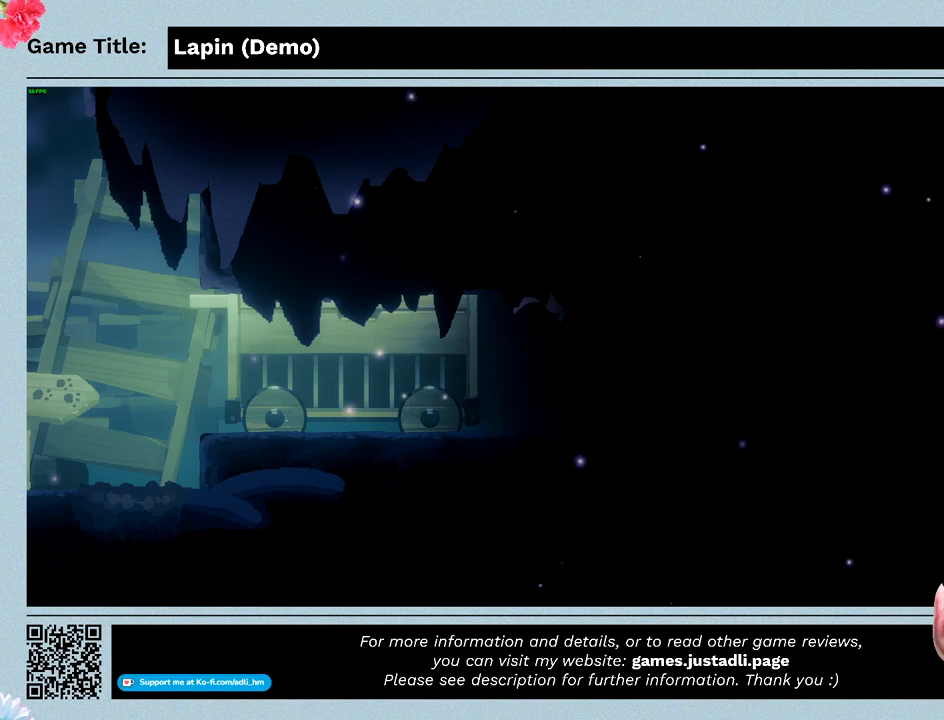
{"keys": ["left", "z"], "mouse": [], "events": [[100, "right", "up"]]}
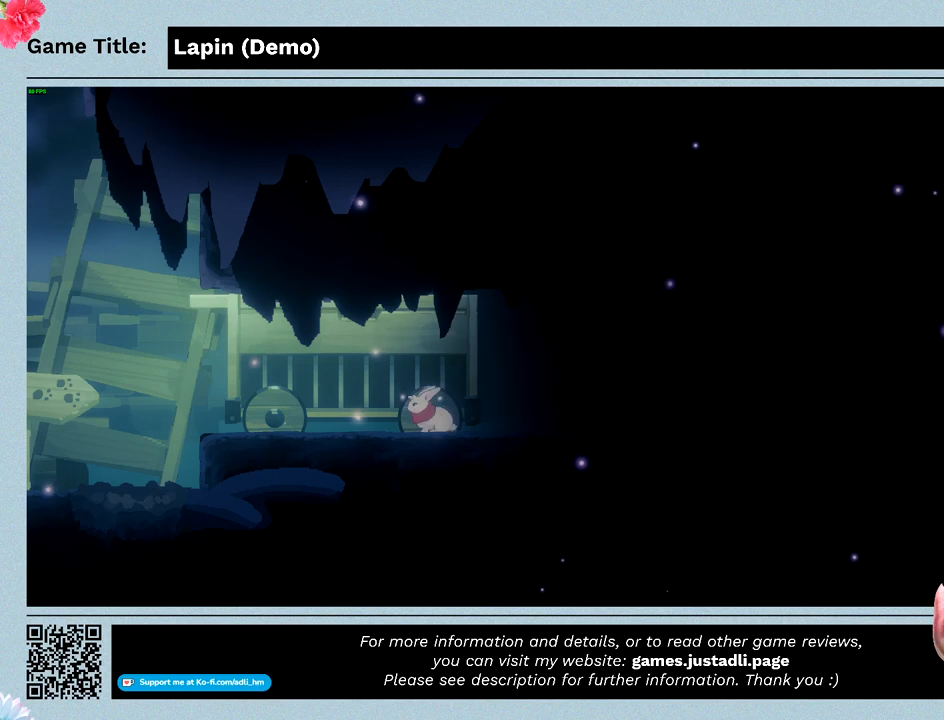
{"keys": ["right", "z"], "mouse": [], "events": [[33, "left", "up"], [33, "z", "up"], [200, "right", "down"], [200, "z", "down"]]}
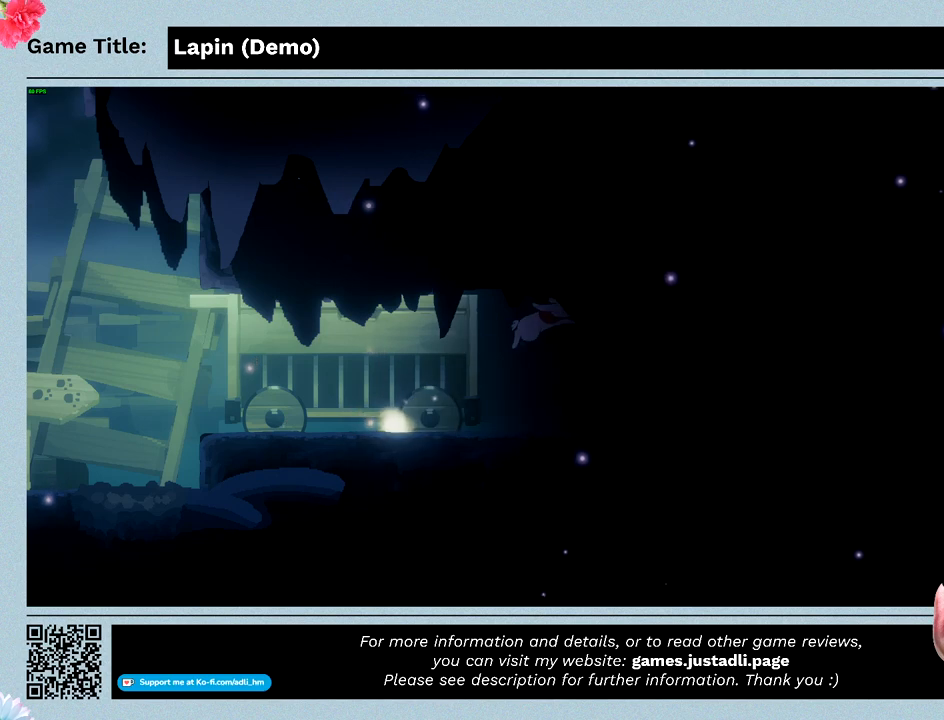
{"keys": ["right", "z"], "mouse": [], "events": []}
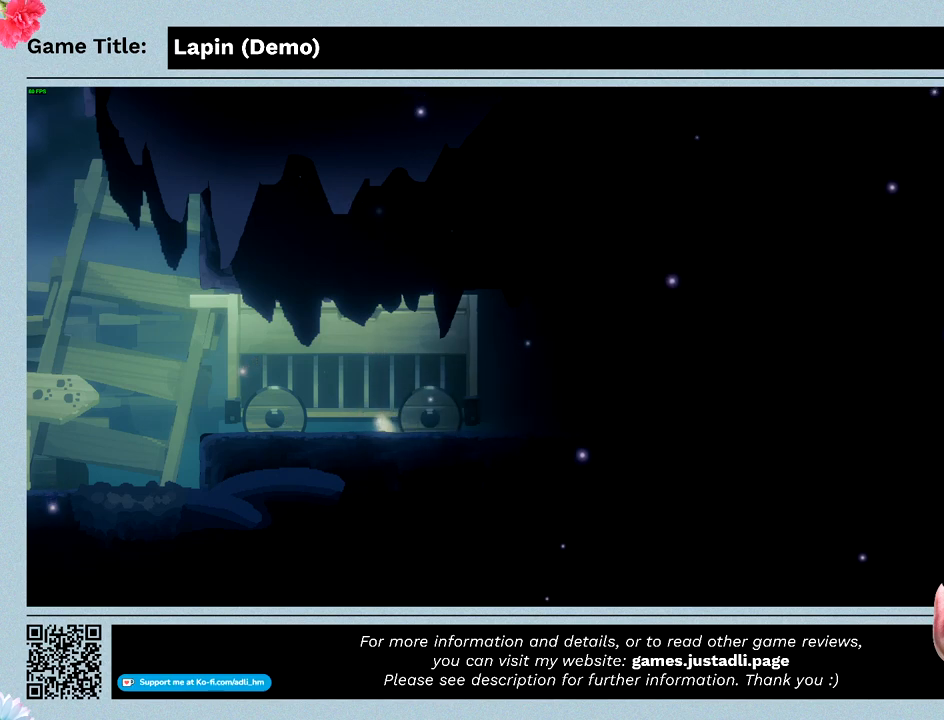
{"keys": ["right", "z"], "mouse": [], "events": []}
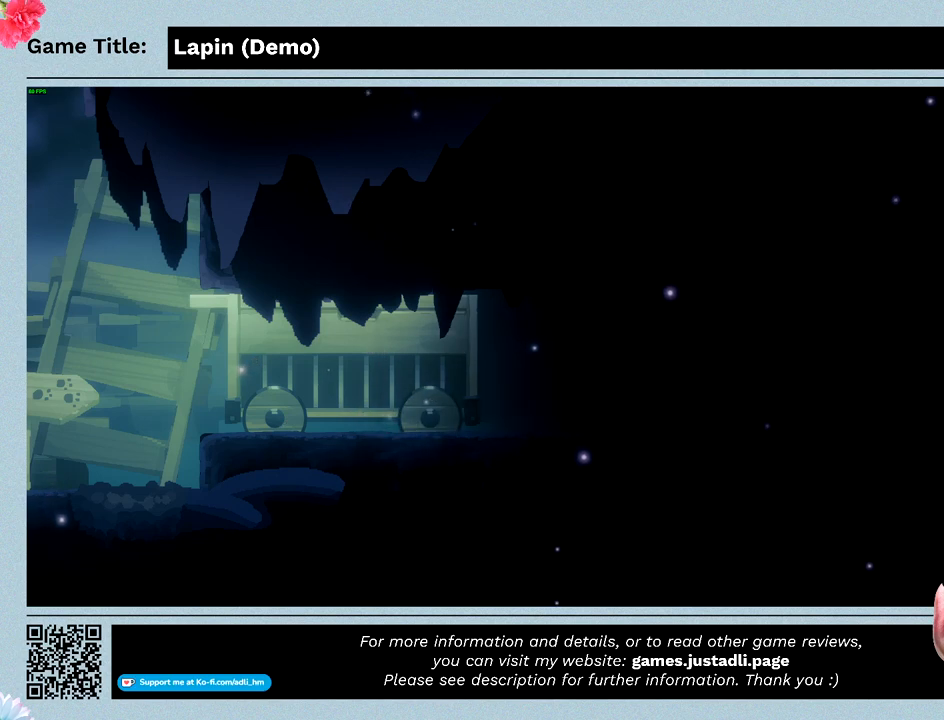
{"keys": ["right", "z"], "mouse": [], "events": []}
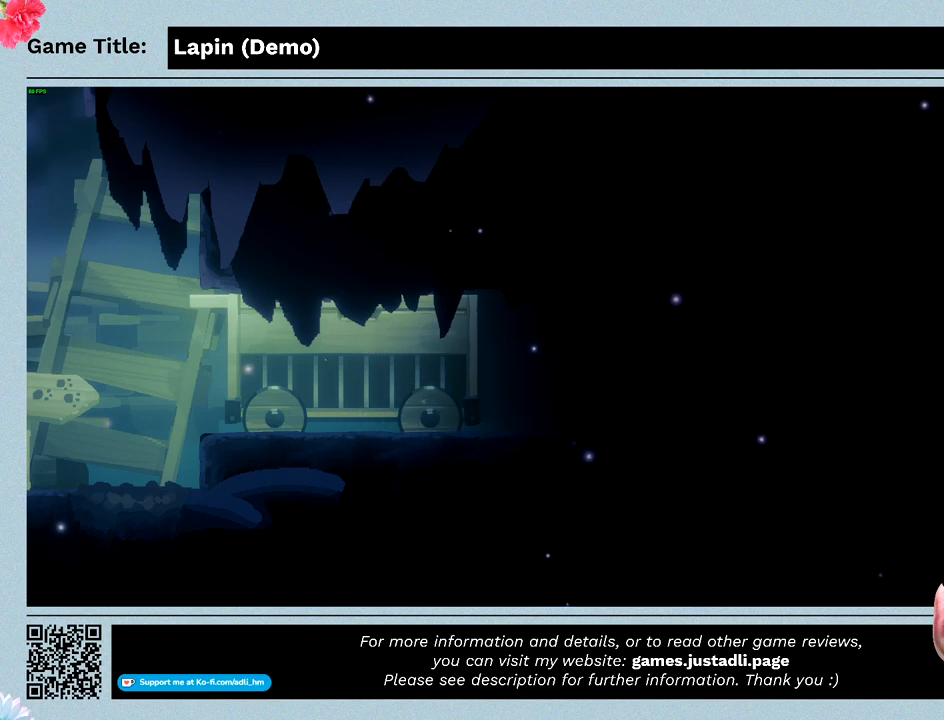
{"keys": ["right", "z"], "mouse": [], "events": []}
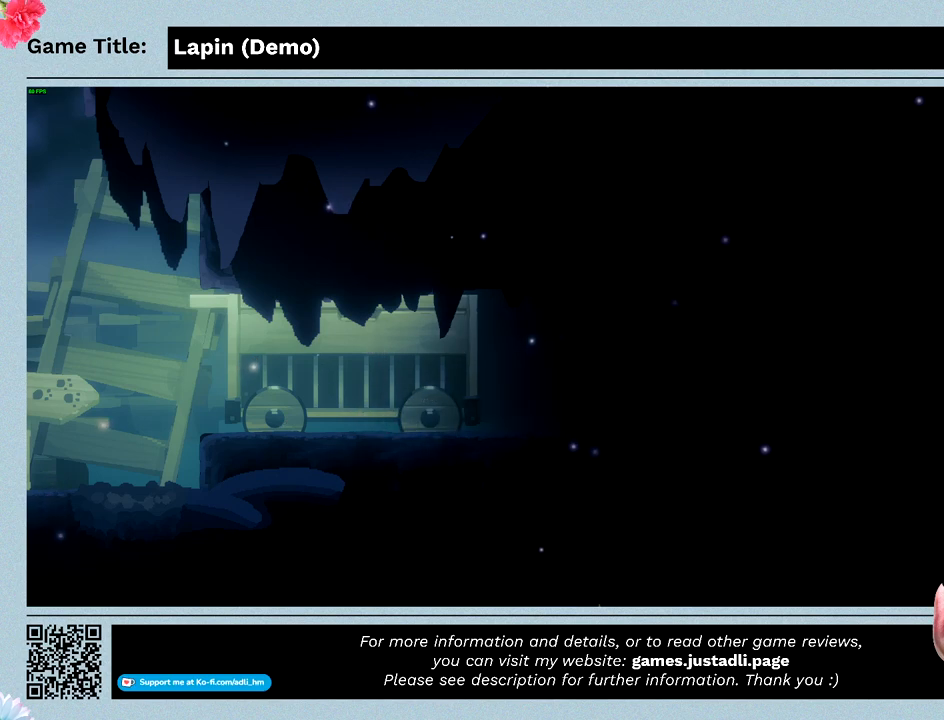
{"keys": ["right", "z"], "mouse": [], "events": []}
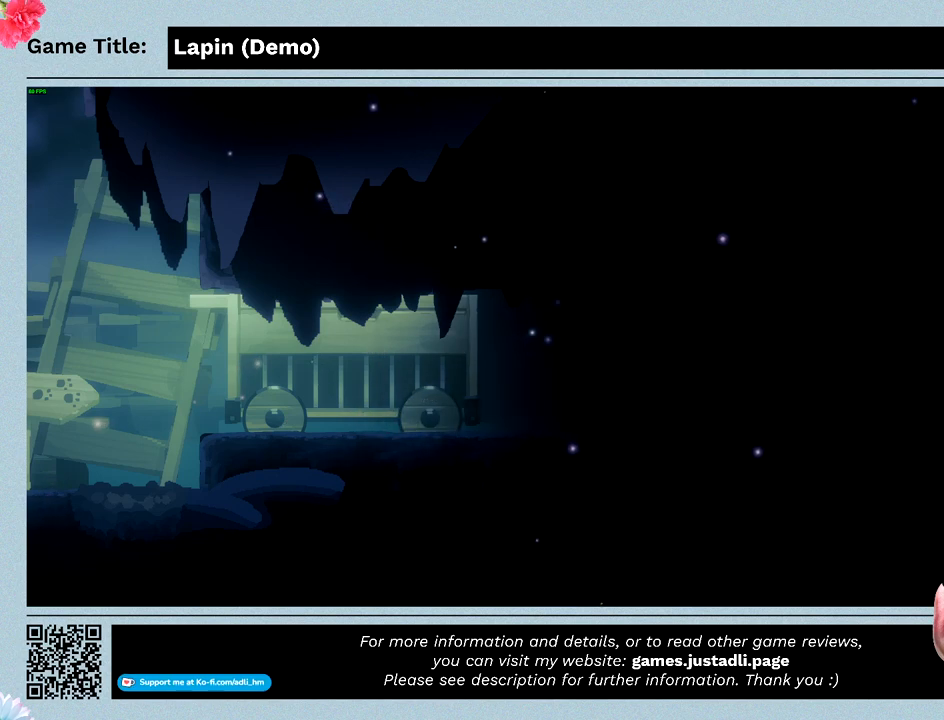
{"keys": ["right", "z"], "mouse": [], "events": []}
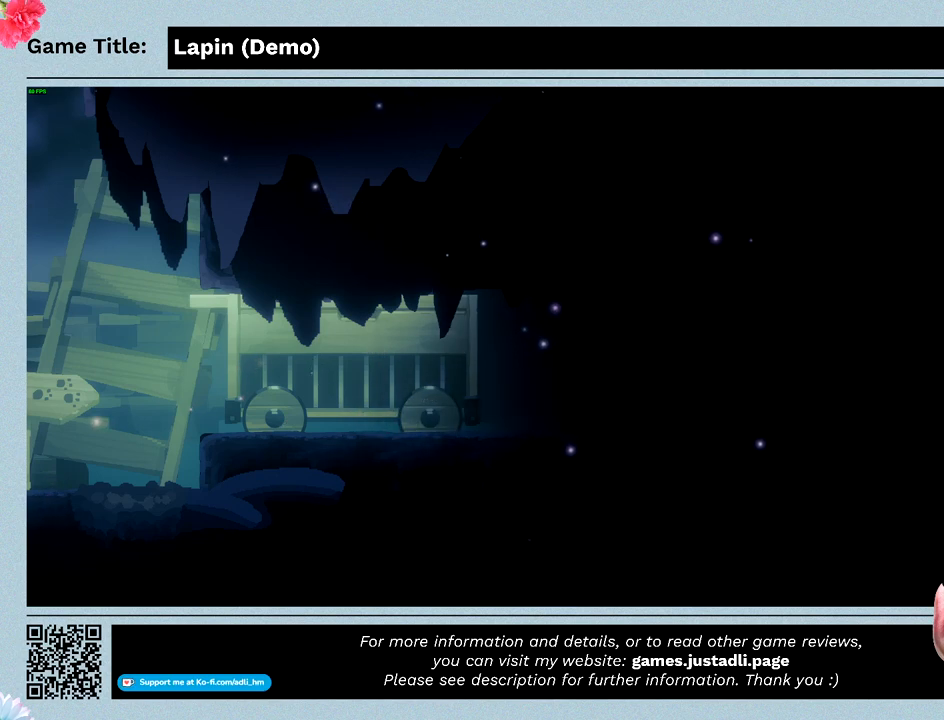
{"keys": ["right", "z"], "mouse": [], "events": []}
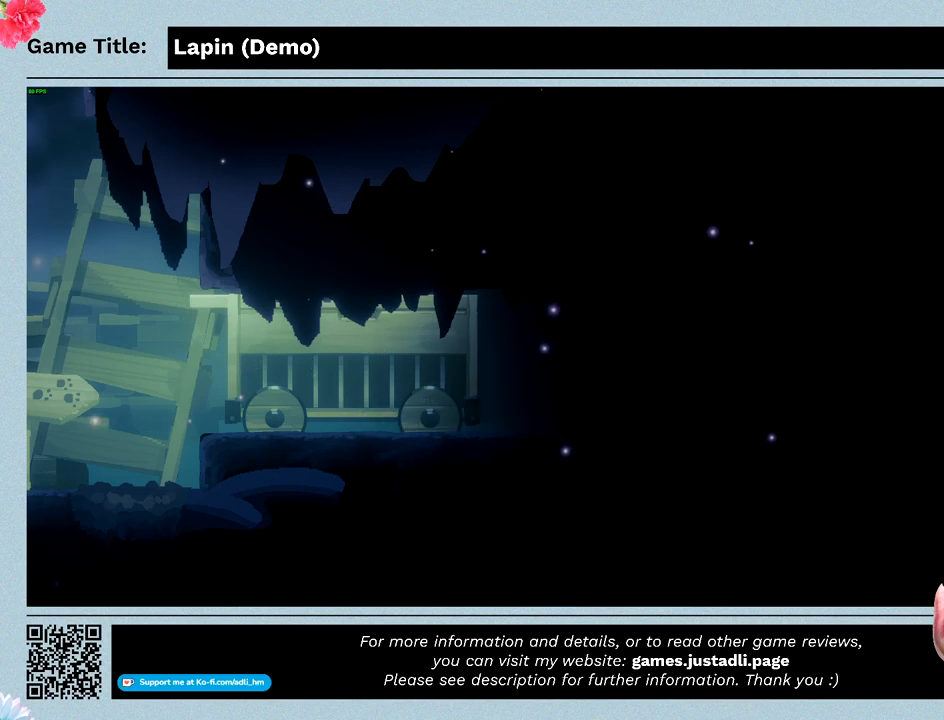
{"keys": ["right", "z"], "mouse": [], "events": []}
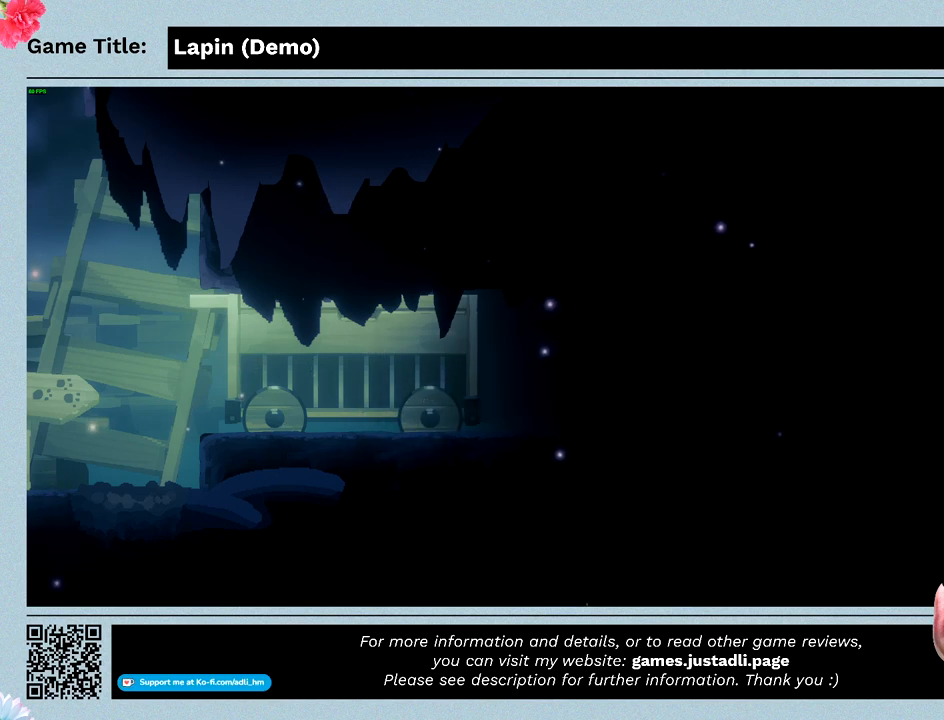
{"keys": ["right", "z"], "mouse": [], "events": []}
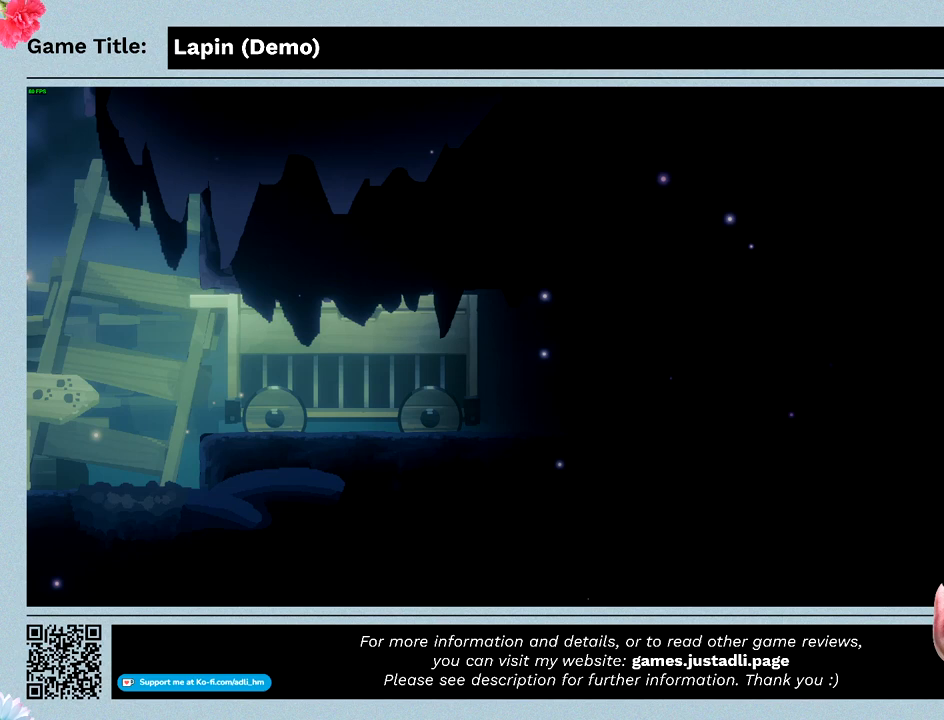
{"keys": ["right", "z"], "mouse": [], "events": []}
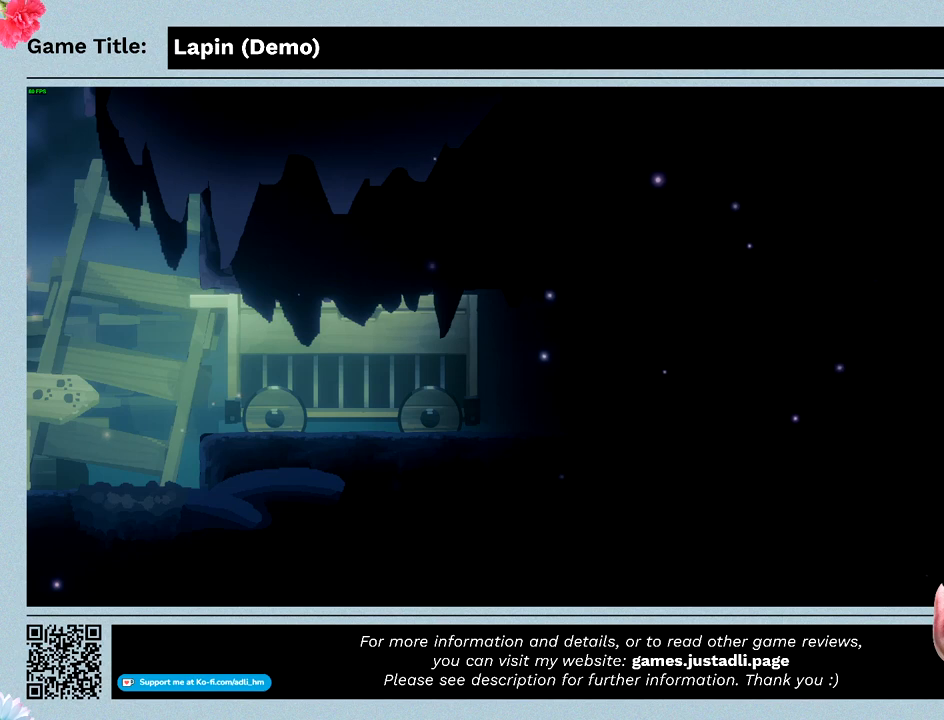
{"keys": ["right", "z"], "mouse": [], "events": []}
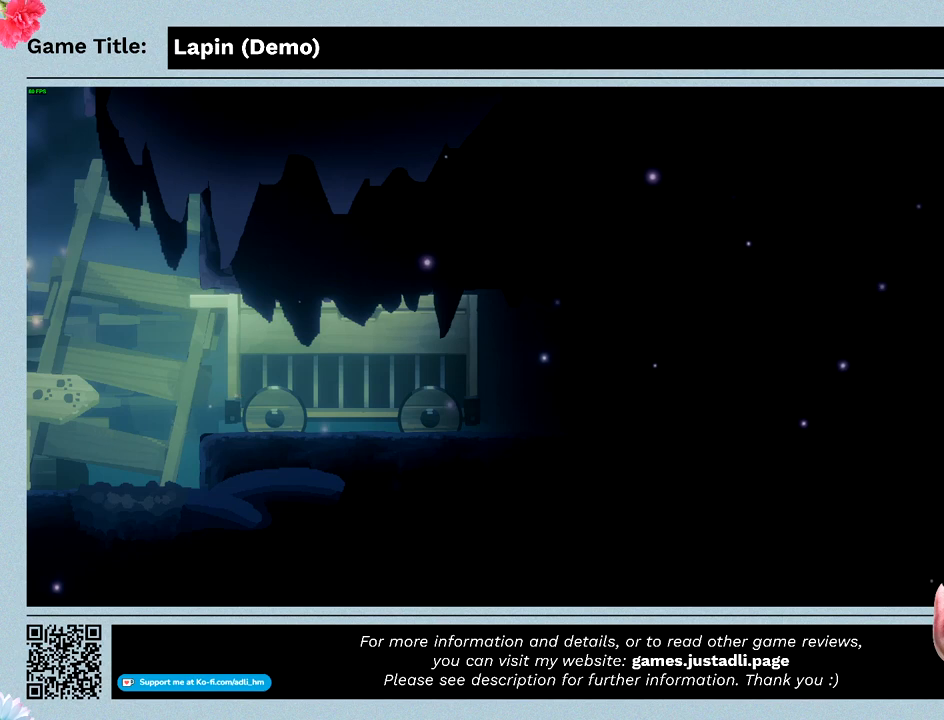
{"keys": ["right", "z"], "mouse": [], "events": []}
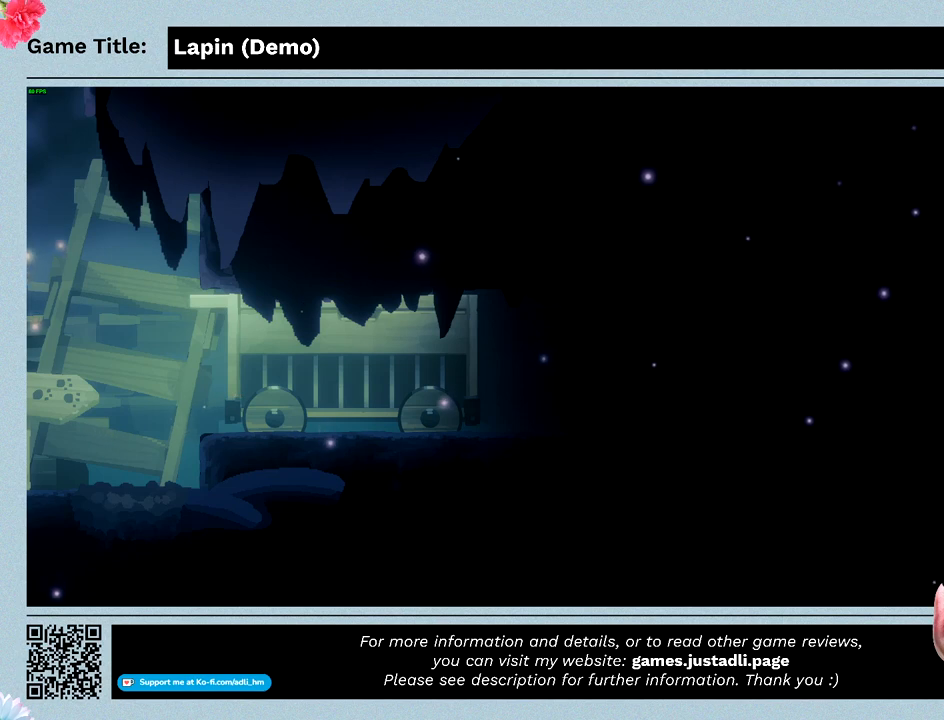
{"keys": ["right", "z"], "mouse": [], "events": []}
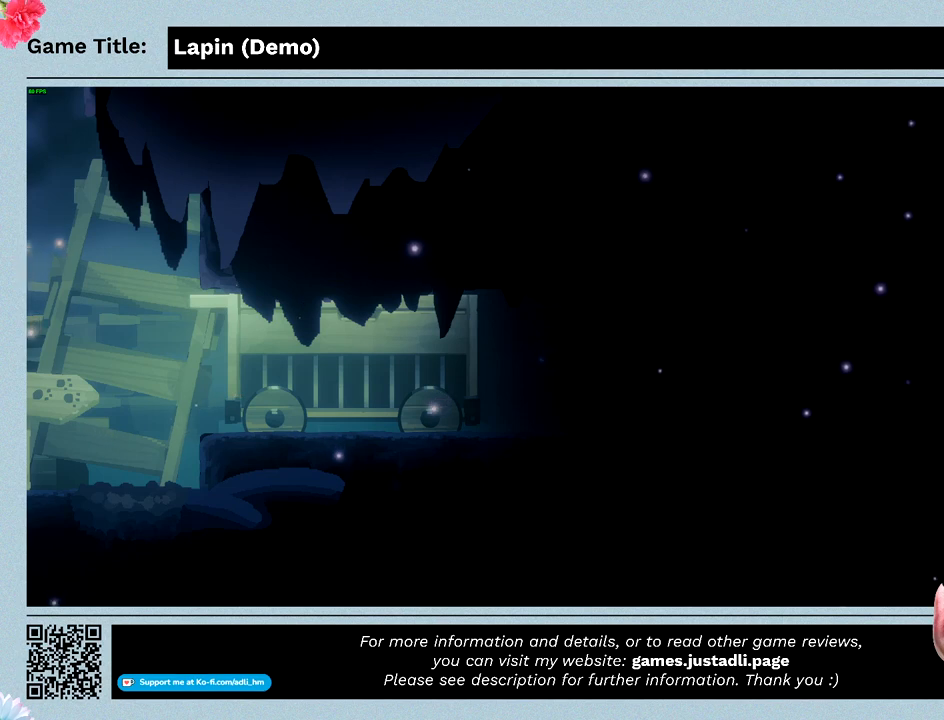
{"keys": ["right", "z"], "mouse": [], "events": []}
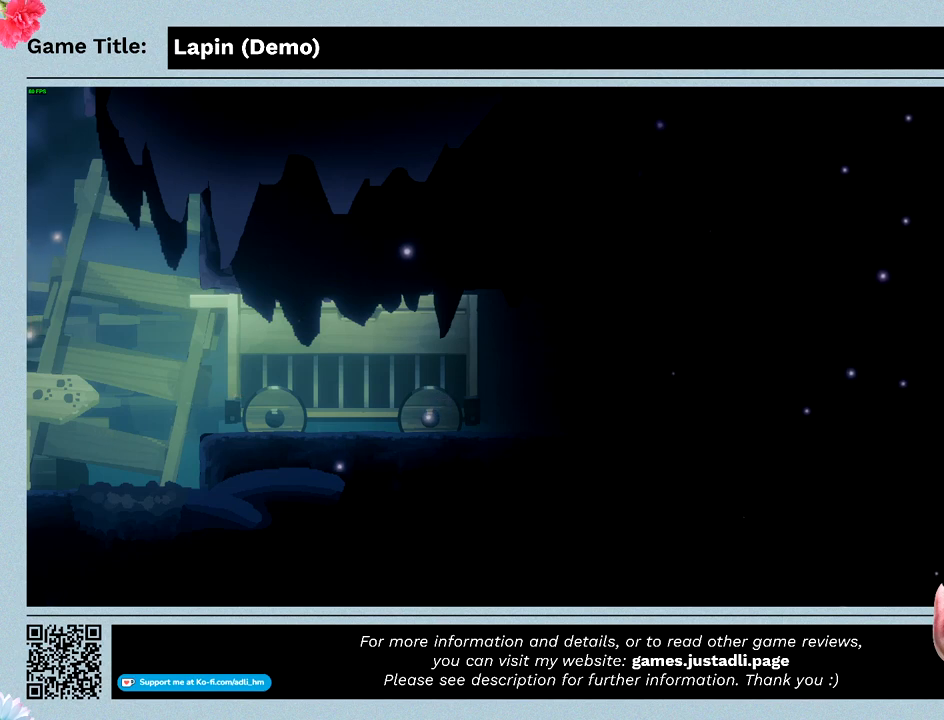
{"keys": ["right", "z"], "mouse": [], "events": []}
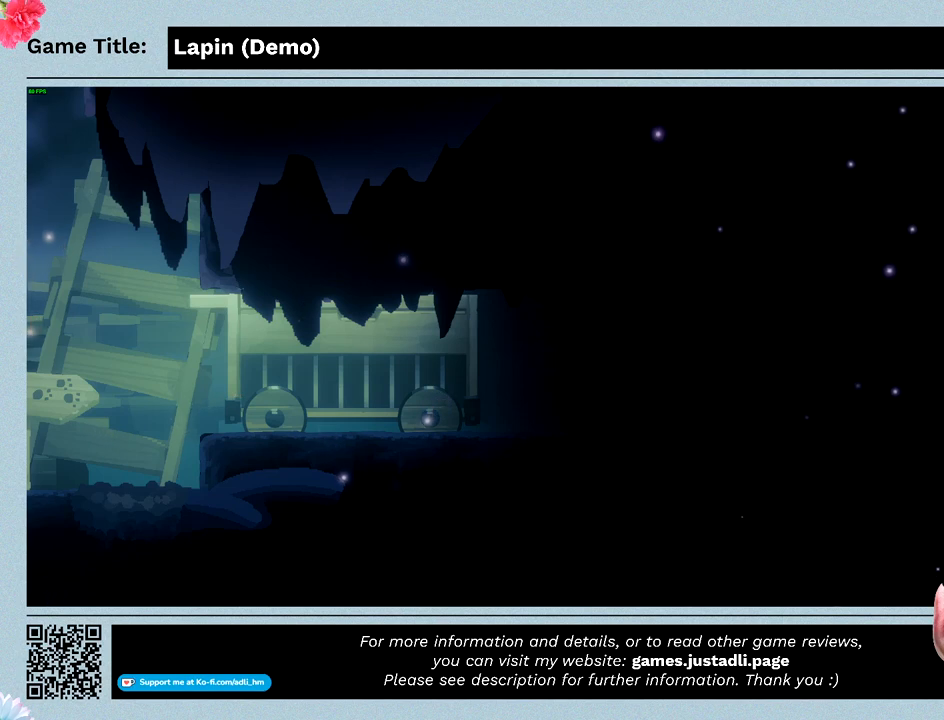
{"keys": ["right", "z"], "mouse": [], "events": []}
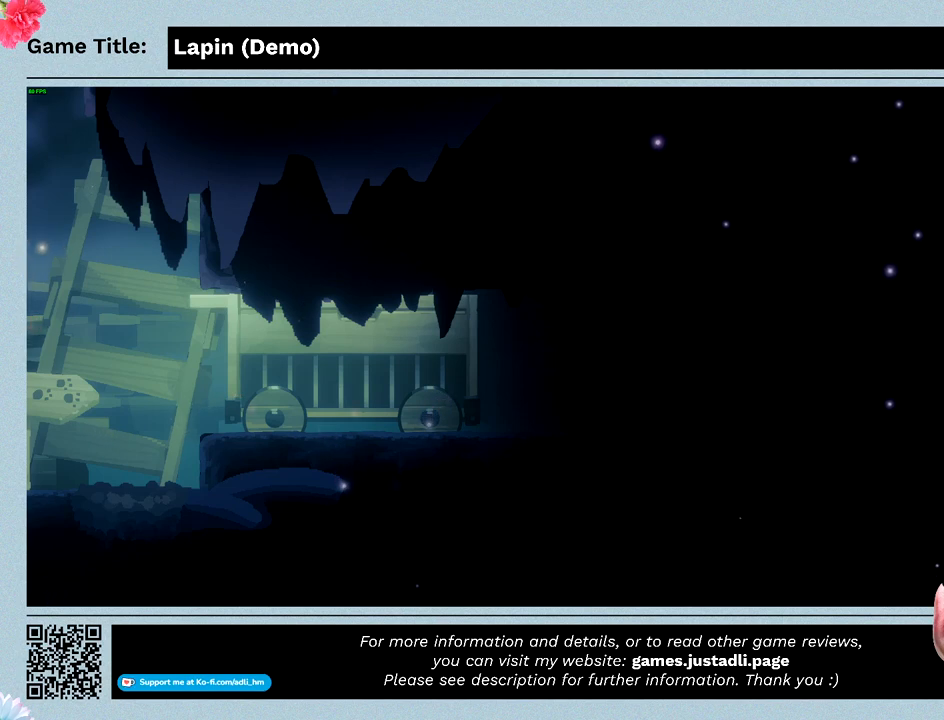
{"keys": ["right", "z"], "mouse": [], "events": []}
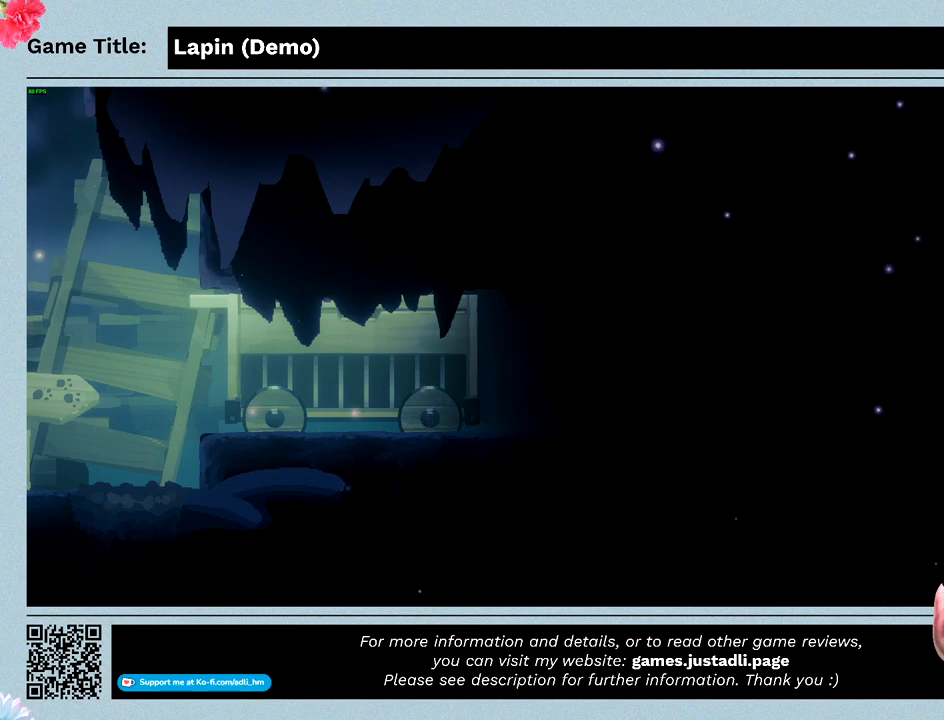
{"keys": ["right", "z"], "mouse": [], "events": []}
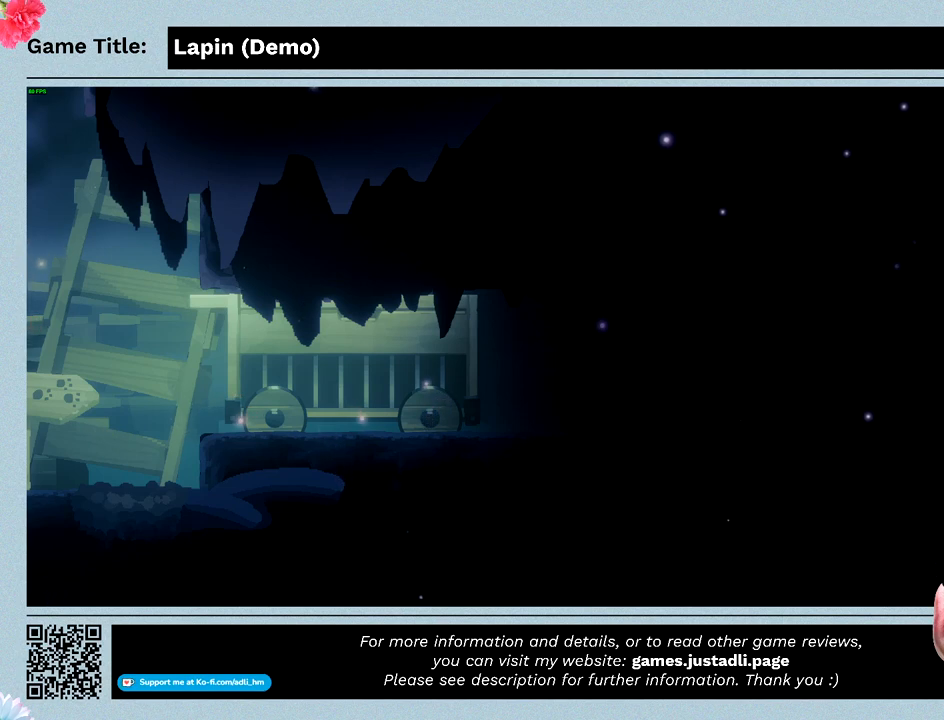
{"keys": ["left", "right", "z"], "mouse": [], "events": [[267, "left", "down"]]}
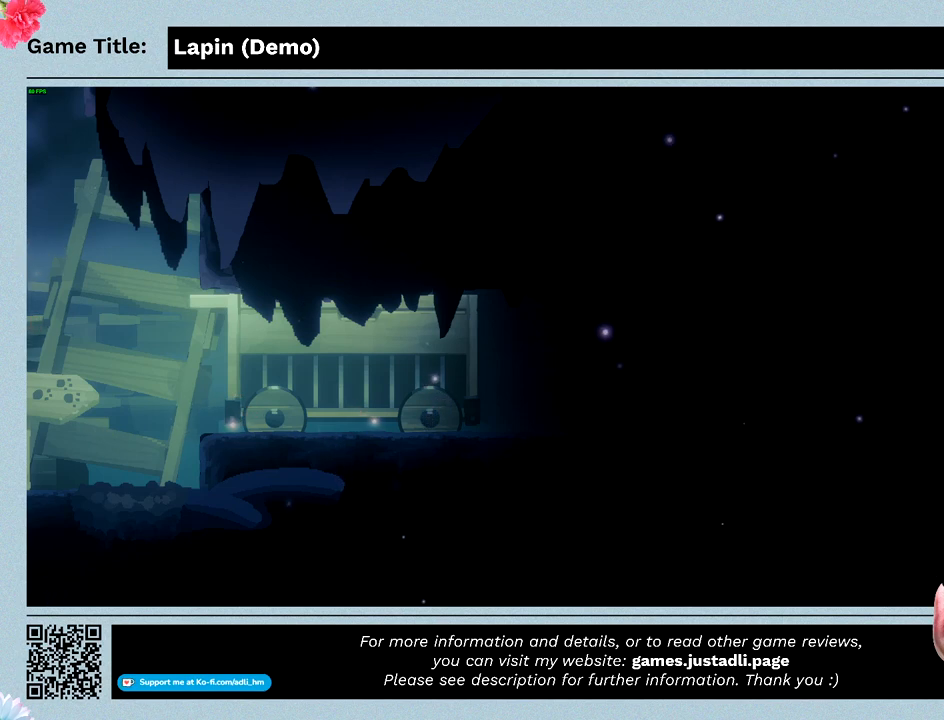
{"keys": ["left", "right", "z"], "mouse": [], "events": []}
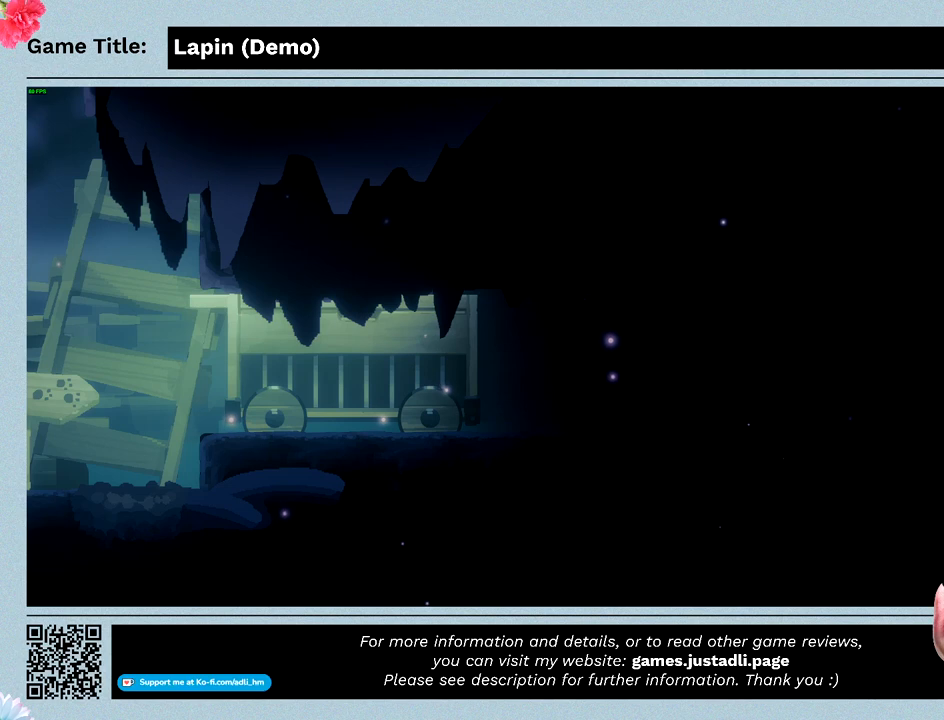
{"keys": ["left", "z"], "mouse": [], "events": [[500, "right", "up"]]}
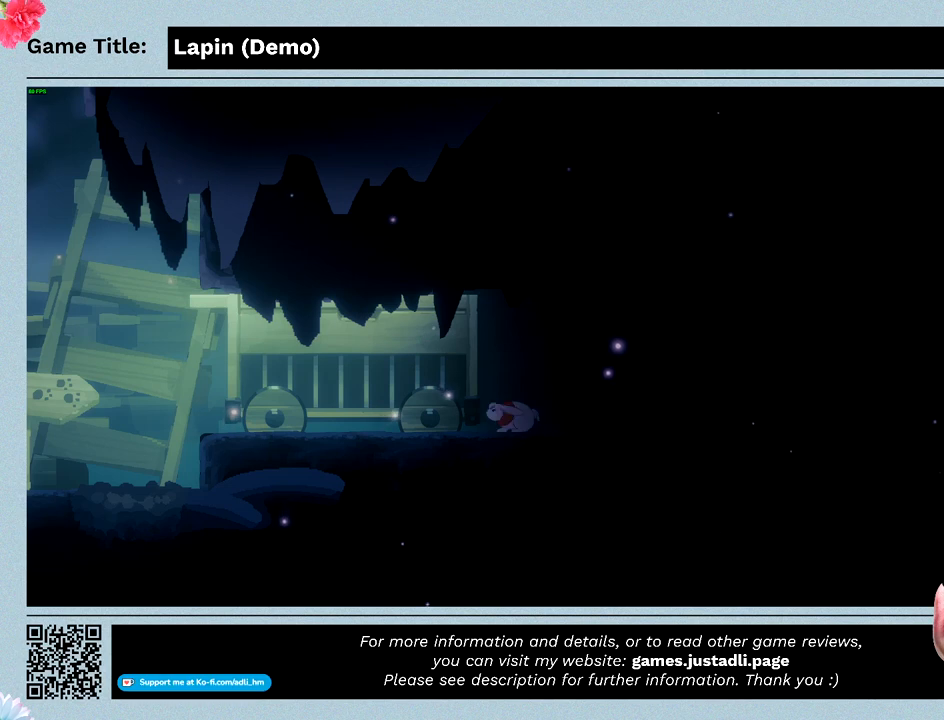
{"keys": ["right", "z"], "mouse": [], "events": [[233, "left", "up"], [267, "right", "down"]]}
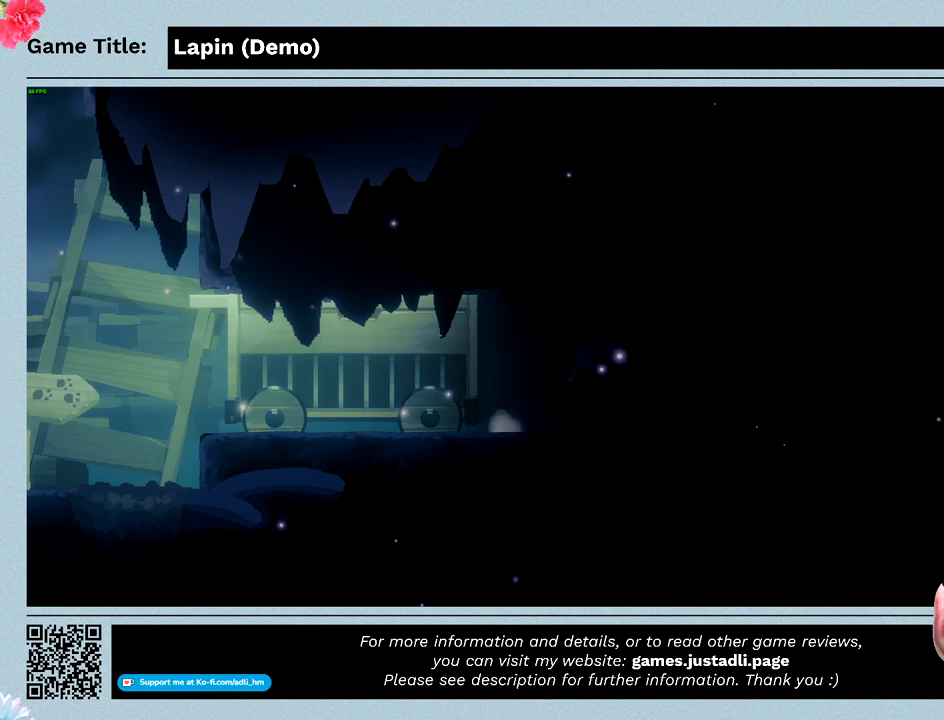
{"keys": ["right", "z"], "mouse": [], "events": []}